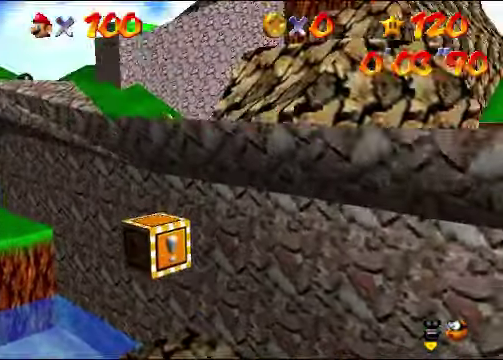
Gameplay with a controller (Nintendo layout); each line is a JSON object with the inputs held at the frame after it. "events" lists button and stick changes between this image and that frame as [ms after this image, input, new state], when the widget could be followed in between. Not read: L3 R3.
{"buttons": ["A"], "left_stick": "up-left", "events": []}
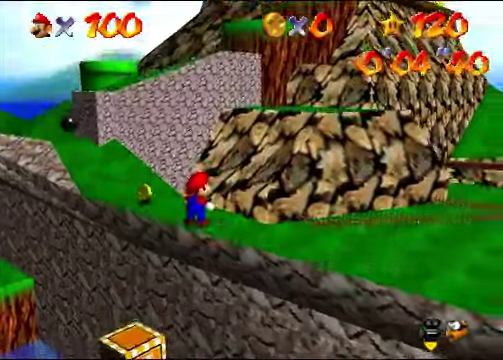
{"buttons": [], "left_stick": "up-left", "events": [[200, "B", "down"], [300, "B", "up"], [333, "A", "up"]]}
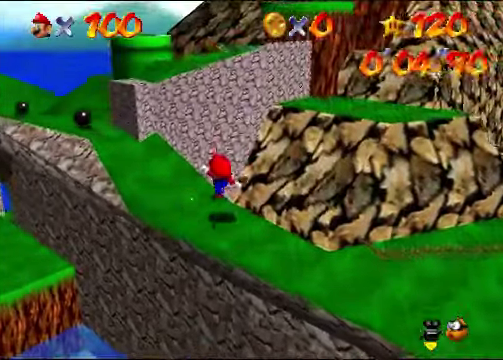
{"buttons": ["B"], "left_stick": "up", "events": [[67, "A", "down"], [467, "B", "down"], [500, "A", "up"], [500, "left_stick", "up"]]}
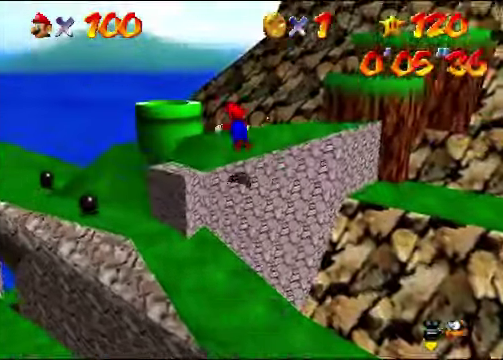
{"buttons": [], "left_stick": "center", "events": [[67, "B", "up"], [233, "A", "down"], [300, "B", "down"], [333, "A", "up"], [333, "left_stick", "center"], [400, "B", "up"]]}
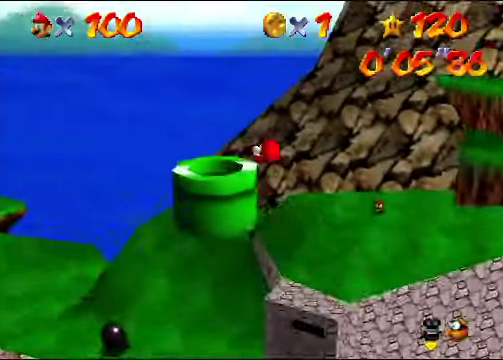
{"buttons": [], "left_stick": "center", "events": []}
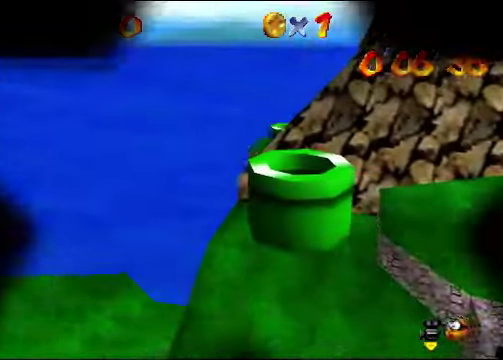
{"buttons": [], "left_stick": "up-left", "events": [[367, "left_stick", "up-left"]]}
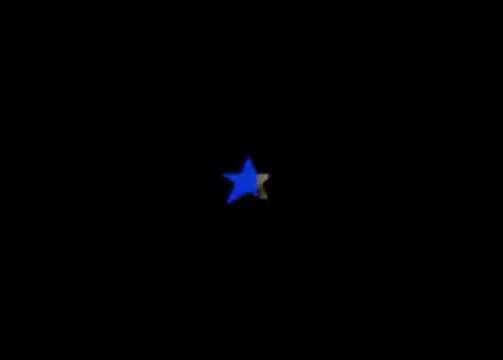
{"buttons": [], "left_stick": "up-left", "events": []}
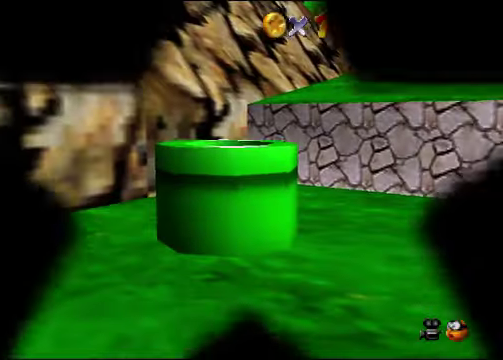
{"buttons": ["A"], "left_stick": "up", "events": [[67, "C_DOWN", "down"], [100, "A", "down"], [133, "left_stick", "up"], [267, "C_DOWN", "up"]]}
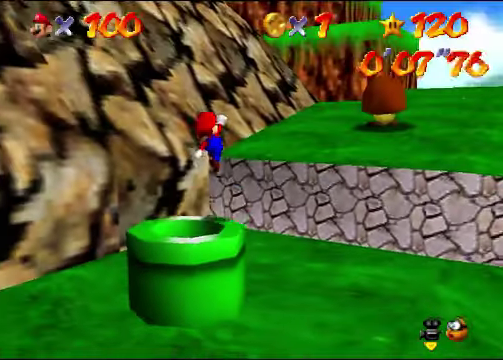
{"buttons": ["A"], "left_stick": "up-left", "events": [[467, "left_stick", "up-left"]]}
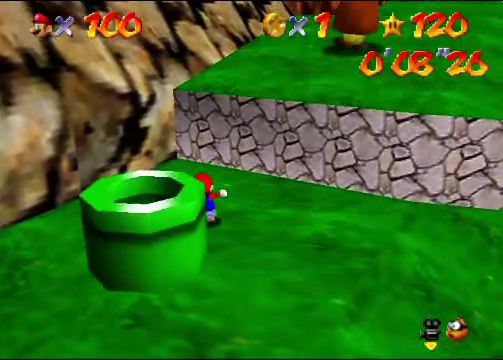
{"buttons": [], "left_stick": "up-right", "events": [[200, "B", "down"], [300, "B", "up"], [333, "A", "up"], [467, "left_stick", "up-right"]]}
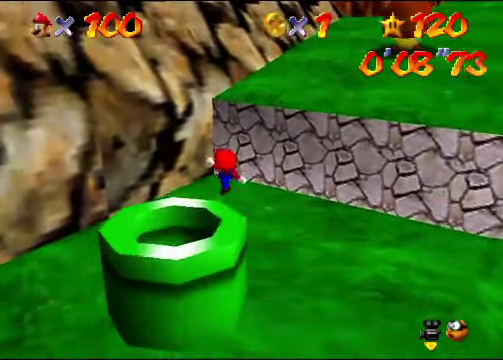
{"buttons": [], "left_stick": "up-right", "events": [[100, "A", "down"], [367, "A", "up"], [367, "B", "down"], [433, "B", "up"]]}
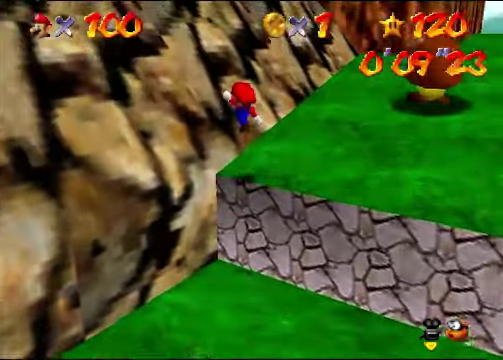
{"buttons": ["A"], "left_stick": "up-left", "events": [[301, "A", "down"], [334, "left_stick", "up"], [401, "left_stick", "up-left"]]}
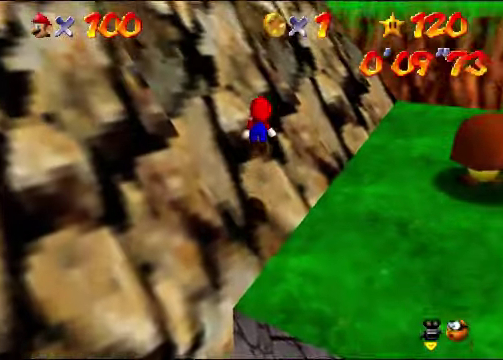
{"buttons": ["A"], "left_stick": "up", "events": [[233, "A", "up"], [333, "left_stick", "up"], [466, "A", "down"]]}
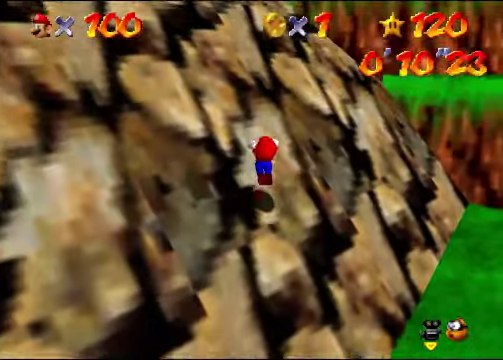
{"buttons": [], "left_stick": "up", "events": [[100, "A", "up"]]}
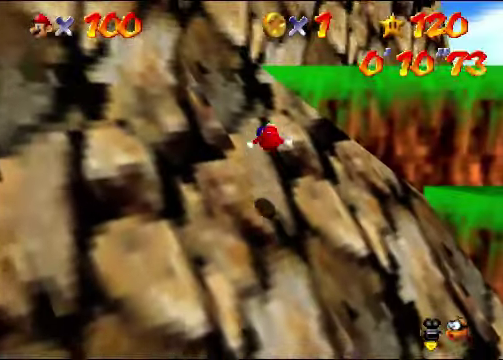
{"buttons": [], "left_stick": "up-right", "events": [[200, "left_stick", "up-right"]]}
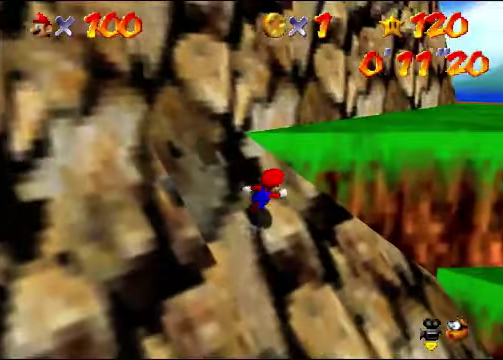
{"buttons": [], "left_stick": "right", "events": [[266, "left_stick", "right"]]}
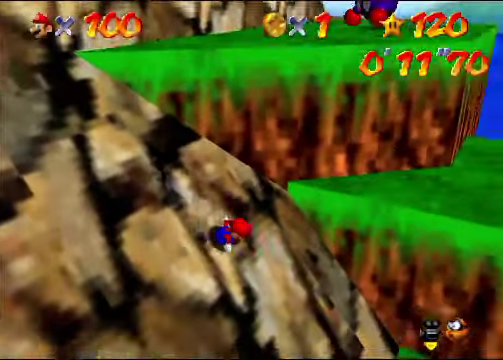
{"buttons": ["C_RIGHT"], "left_stick": "up-right", "events": [[33, "A", "down"], [33, "left_stick", "up-right"], [266, "A", "up"], [500, "C_RIGHT", "down"]]}
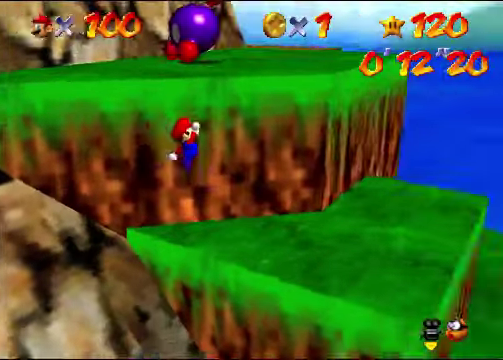
{"buttons": [], "left_stick": "down", "events": [[133, "C_RIGHT", "up"], [200, "left_stick", "right"], [266, "C_RIGHT", "down"], [333, "C_RIGHT", "up"], [366, "left_stick", "down-right"], [500, "left_stick", "down"]]}
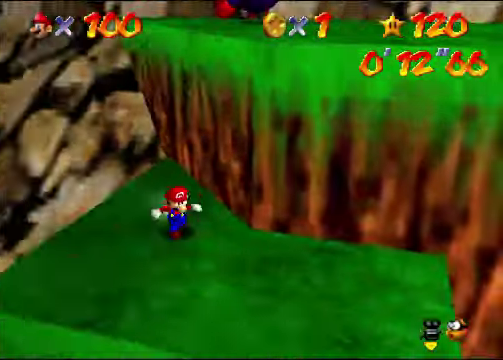
{"buttons": ["A"], "left_stick": "up-right", "events": [[166, "left_stick", "up-right"], [433, "A", "down"]]}
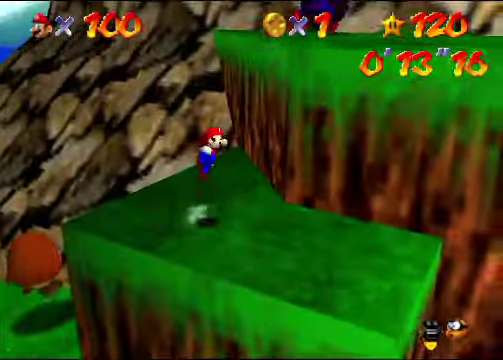
{"buttons": [], "left_stick": "right", "events": [[200, "left_stick", "right"], [300, "A", "up"], [333, "C_LEFT", "down"], [433, "C_LEFT", "up"]]}
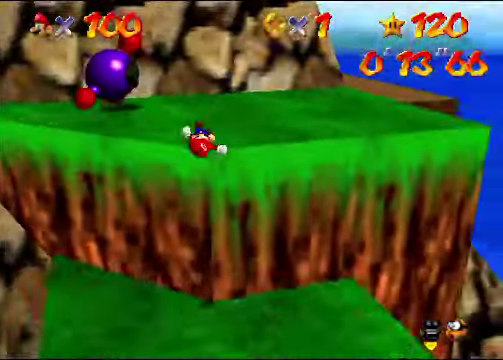
{"buttons": [], "left_stick": "up-right", "events": [[33, "left_stick", "up-right"], [100, "A", "down"], [133, "left_stick", "up"], [266, "A", "up"], [433, "left_stick", "up-right"]]}
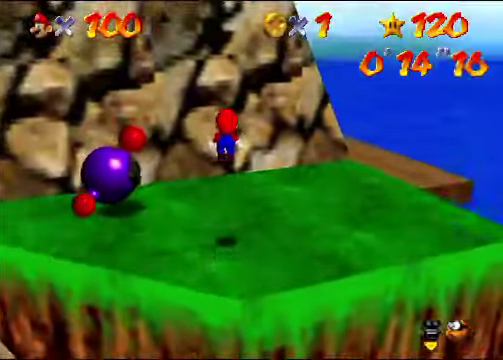
{"buttons": ["A"], "left_stick": "up", "events": [[66, "left_stick", "up"], [266, "B", "down"], [366, "A", "down"], [366, "B", "up"]]}